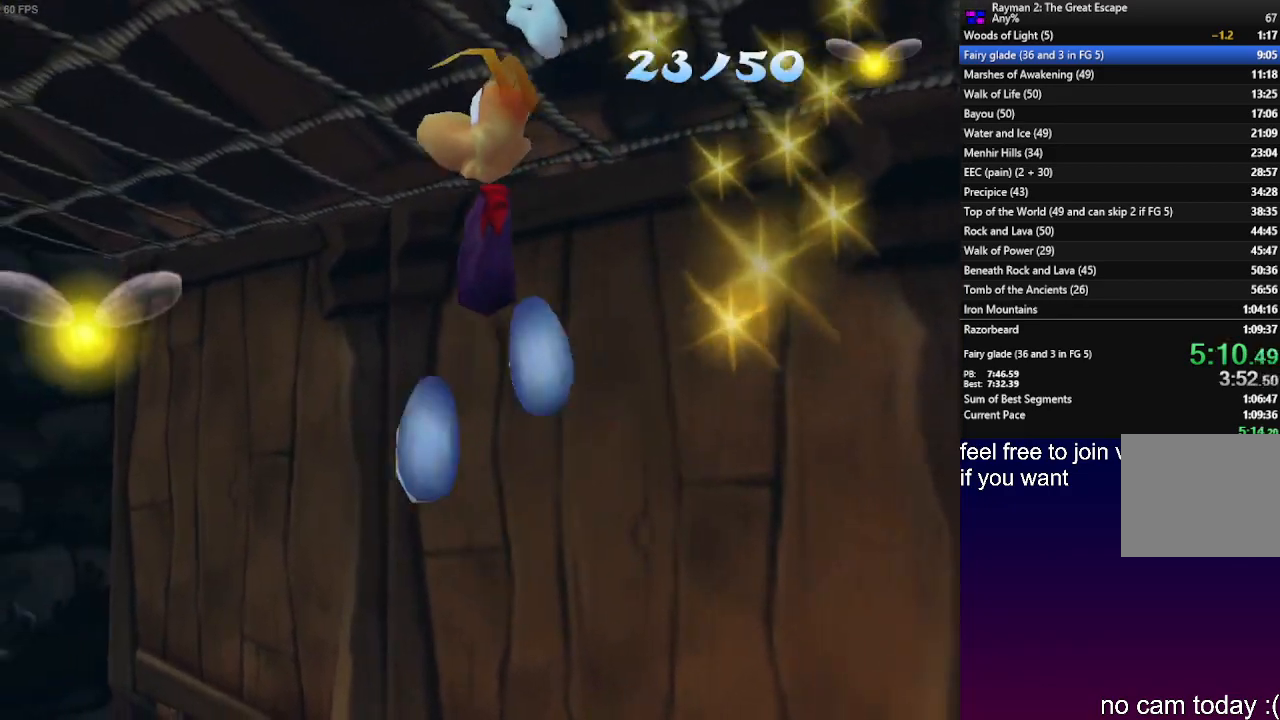
Gameplay with a controller (PlayStation layout); each line is a JSON object with the inputs held at the frame after it. "events" lists button and stick changes between this image and that frame as [ms after this image, input, new state], when the widget could be followed in between. Not read: R3.
{"buttons": ["R2"], "left_stick": "up-left", "right_stick": "center", "events": []}
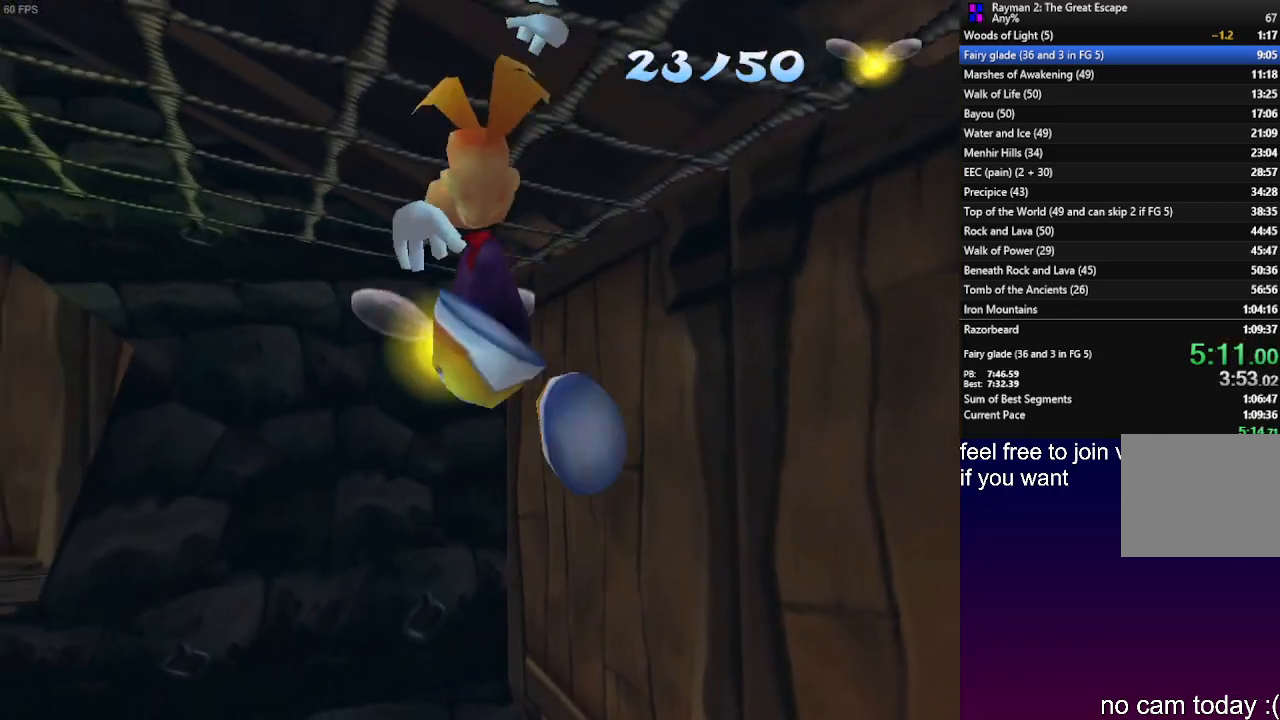
{"buttons": ["R2"], "left_stick": "up-left", "right_stick": "center", "events": []}
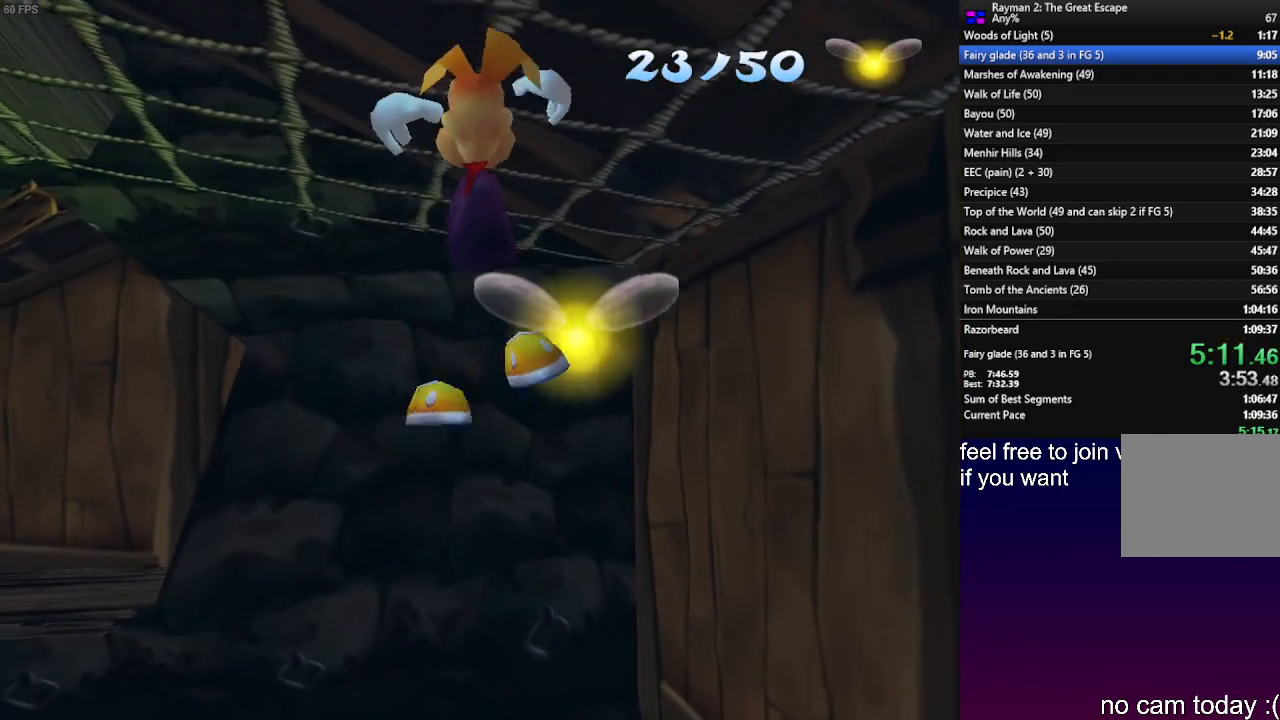
{"buttons": ["R2"], "left_stick": "up-left", "right_stick": "center", "events": []}
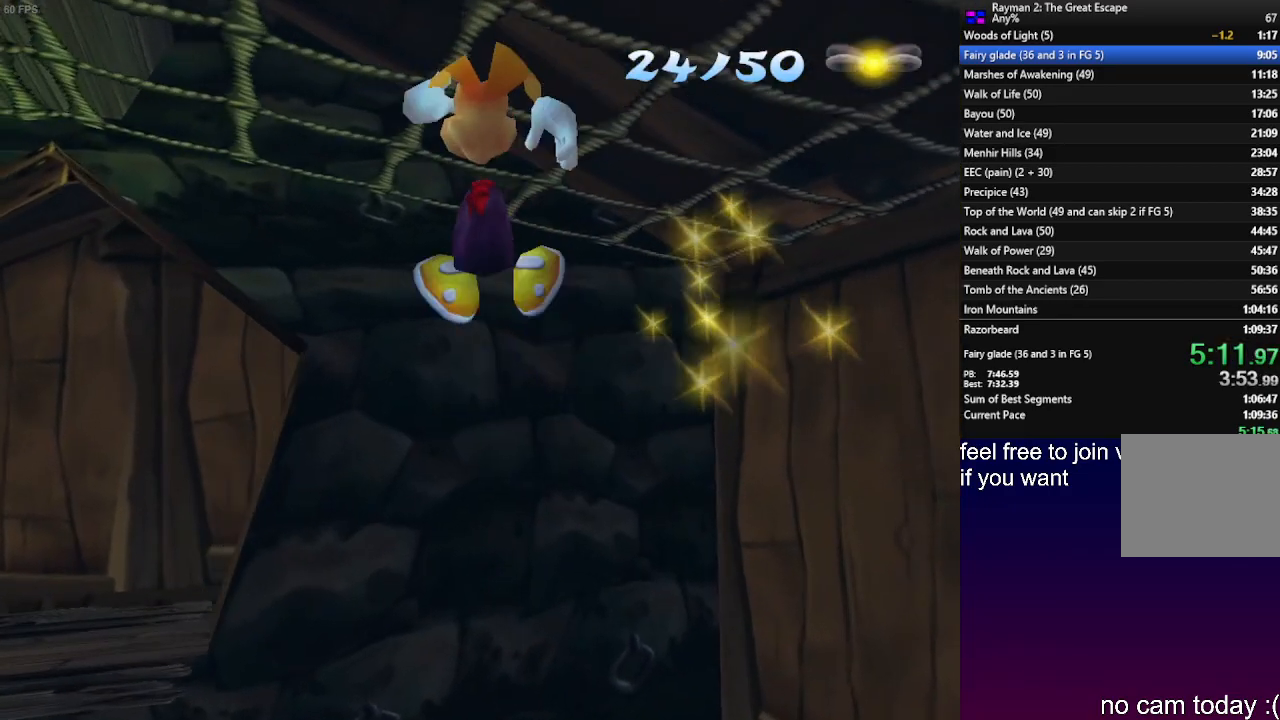
{"buttons": ["R2"], "left_stick": "left", "right_stick": "center", "events": [[83, "left_stick", "left"]]}
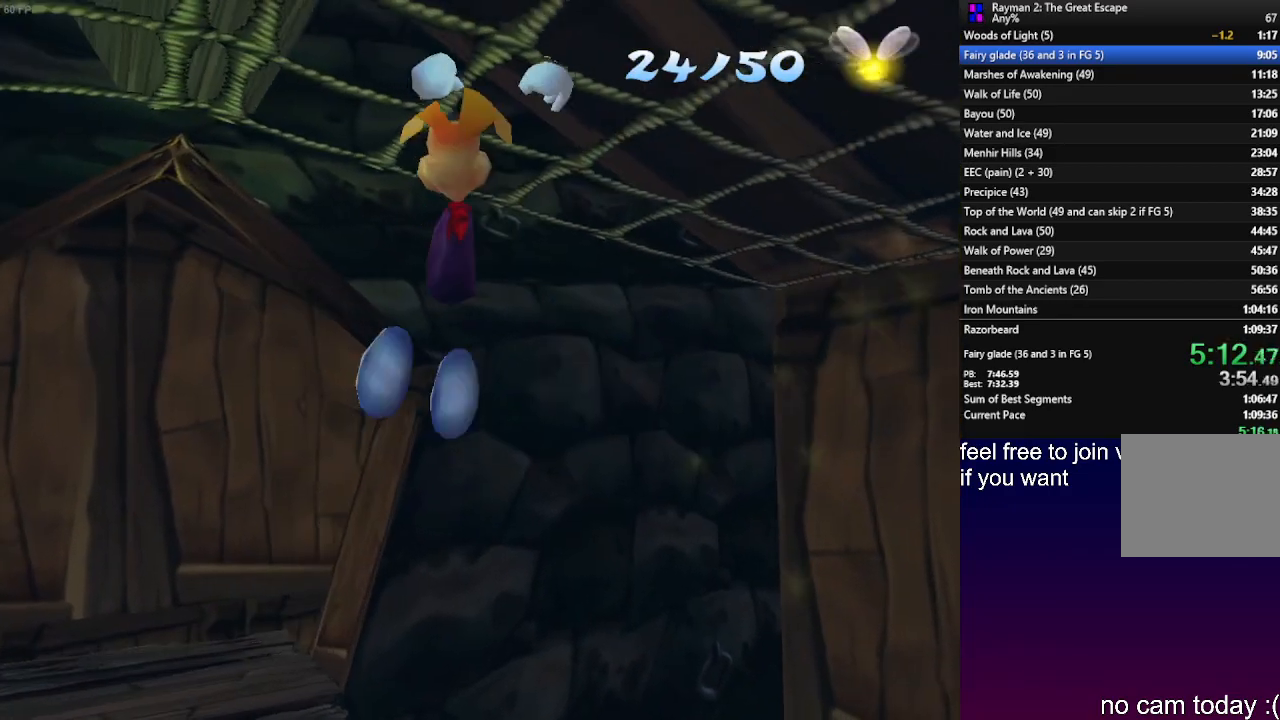
{"buttons": [], "left_stick": "left", "right_stick": "center", "events": [[283, "CROSS", "down"], [300, "R2", "up"], [400, "CROSS", "up"]]}
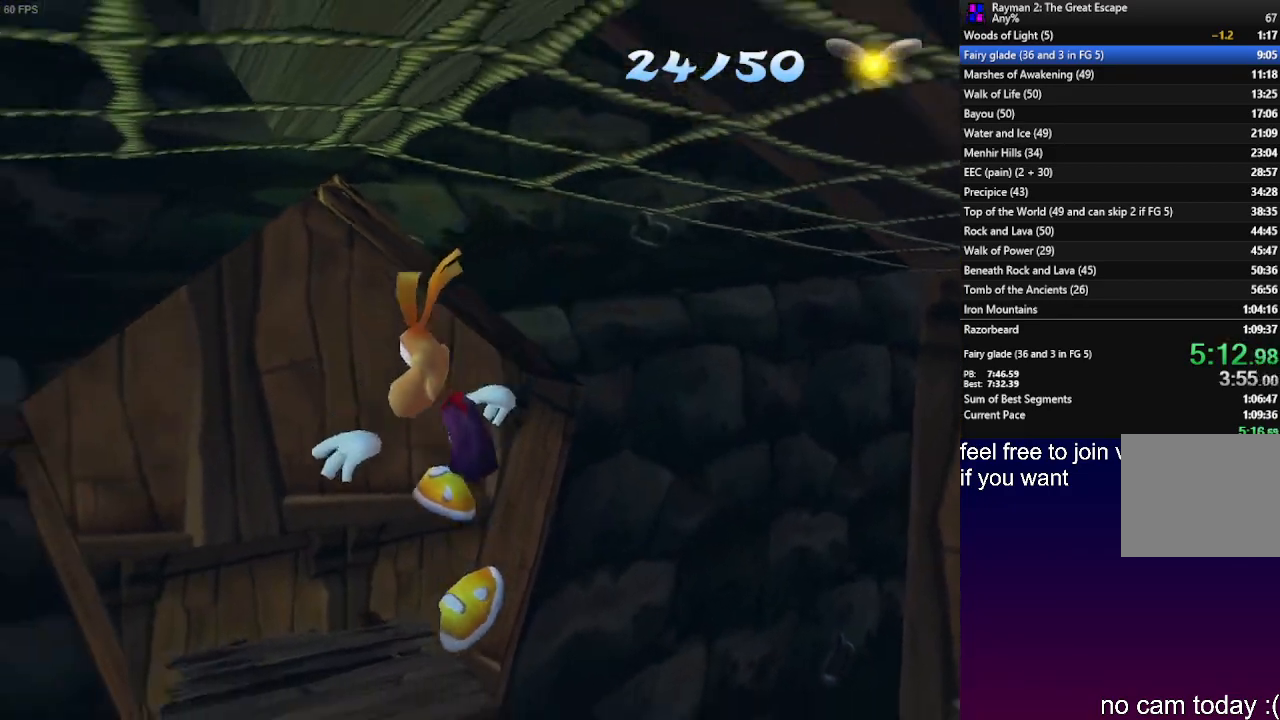
{"buttons": ["CROSS"], "left_stick": "up", "right_stick": "center", "events": [[67, "left_stick", "up-left"], [183, "left_stick", "up"], [483, "CROSS", "down"]]}
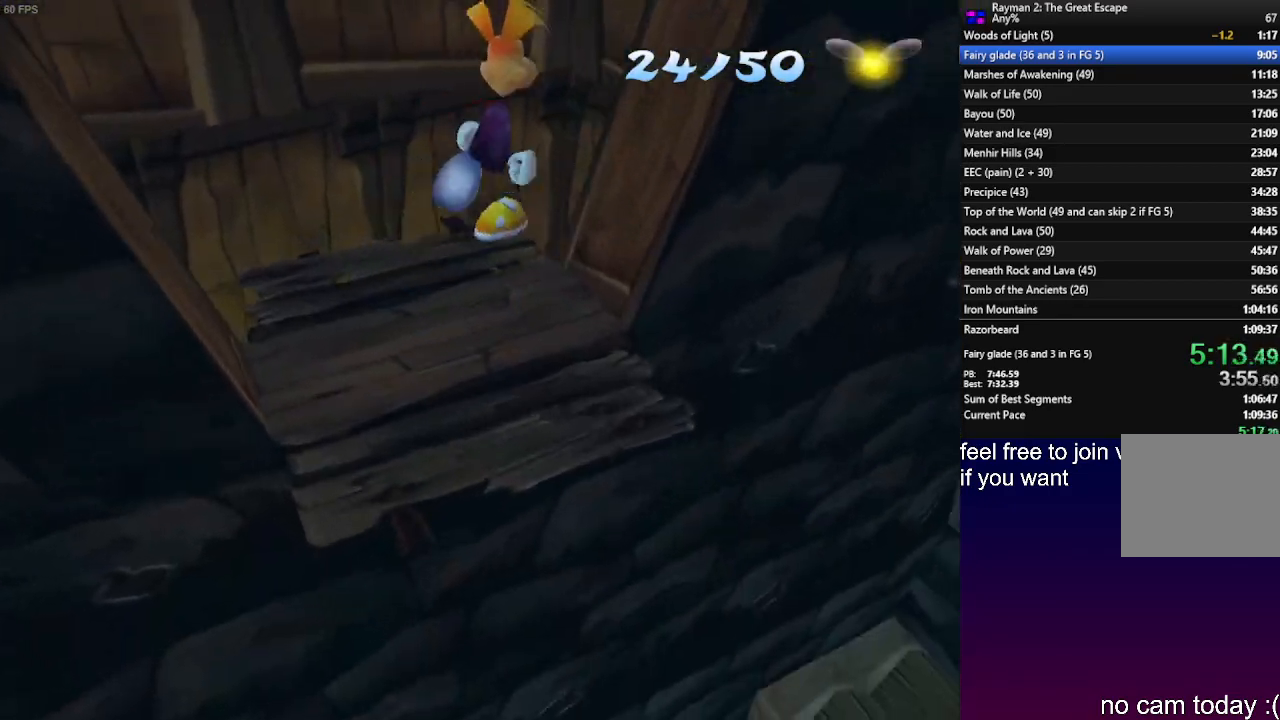
{"buttons": [], "left_stick": "up", "right_stick": "center", "events": [[17, "SQUARE", "down"], [383, "SQUARE", "up"], [433, "CROSS", "up"]]}
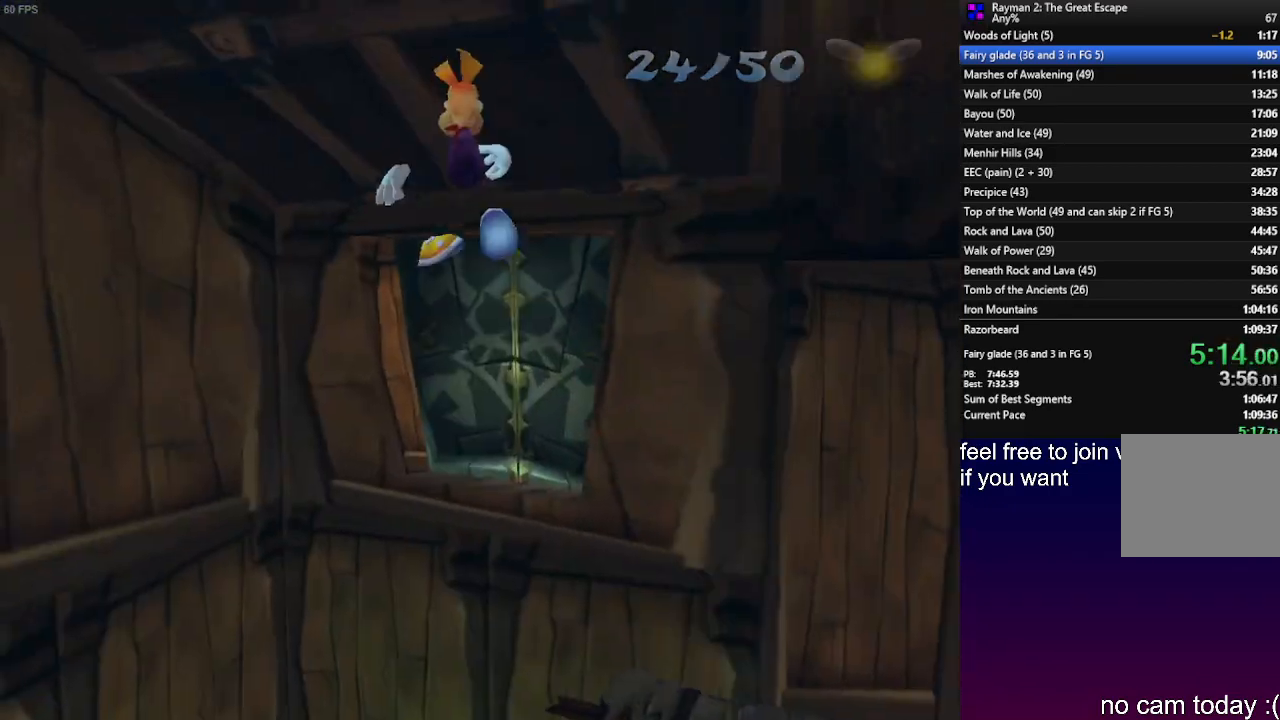
{"buttons": ["CROSS"], "left_stick": "up", "right_stick": "center", "events": [[467, "CROSS", "down"]]}
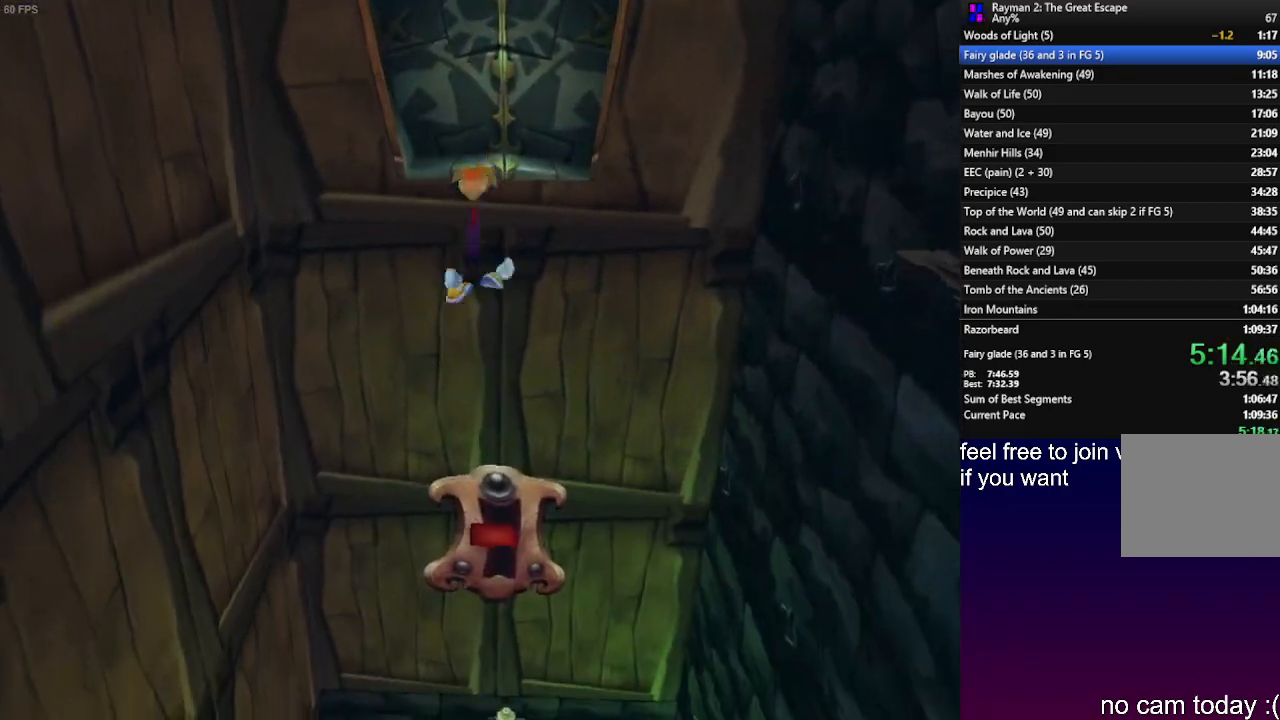
{"buttons": [], "left_stick": "down", "right_stick": "center", "events": [[67, "CROSS", "up"], [300, "left_stick", "up-right"], [450, "left_stick", "down"]]}
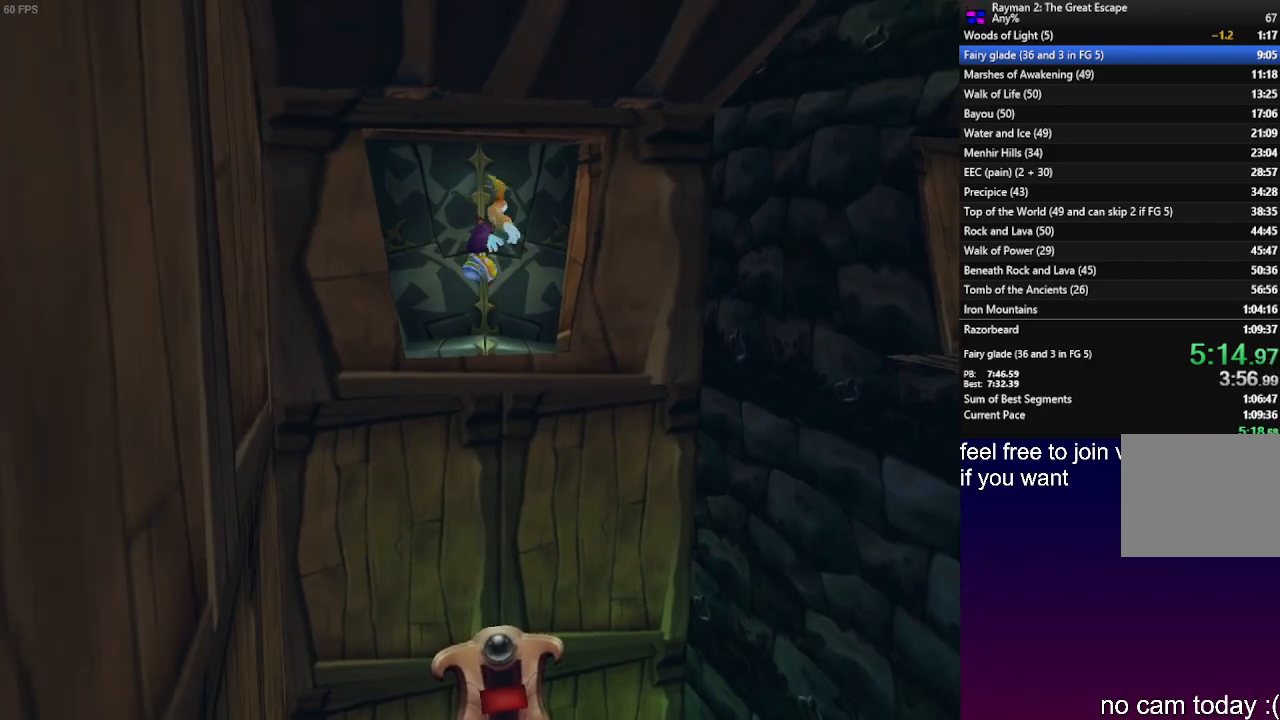
{"buttons": [], "left_stick": "center", "right_stick": "center", "events": [[50, "SQUARE", "down"], [133, "left_stick", "center"], [150, "SQUARE", "up"], [217, "SQUARE", "down"], [317, "SQUARE", "up"], [400, "SQUARE", "down"], [467, "SQUARE", "up"]]}
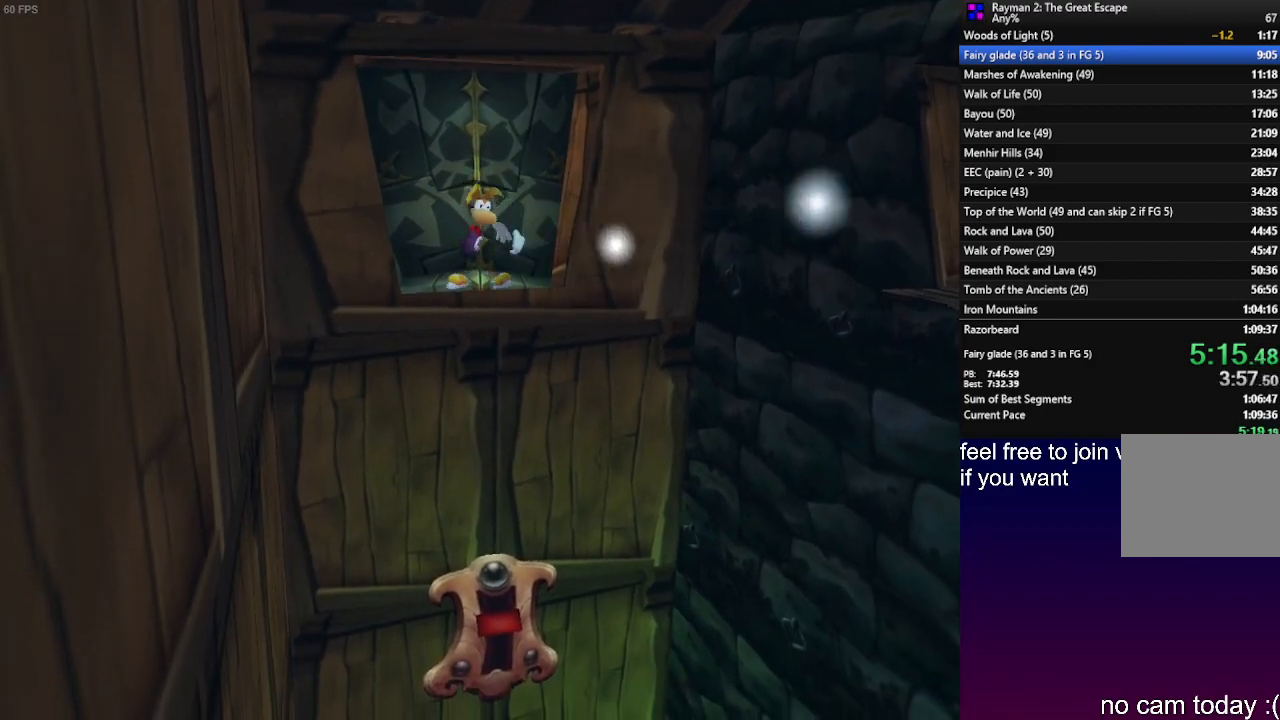
{"buttons": [], "left_stick": "down", "right_stick": "center", "events": [[150, "SQUARE", "down"], [217, "SQUARE", "up"], [350, "SQUARE", "down"], [433, "SQUARE", "up"], [483, "left_stick", "down"]]}
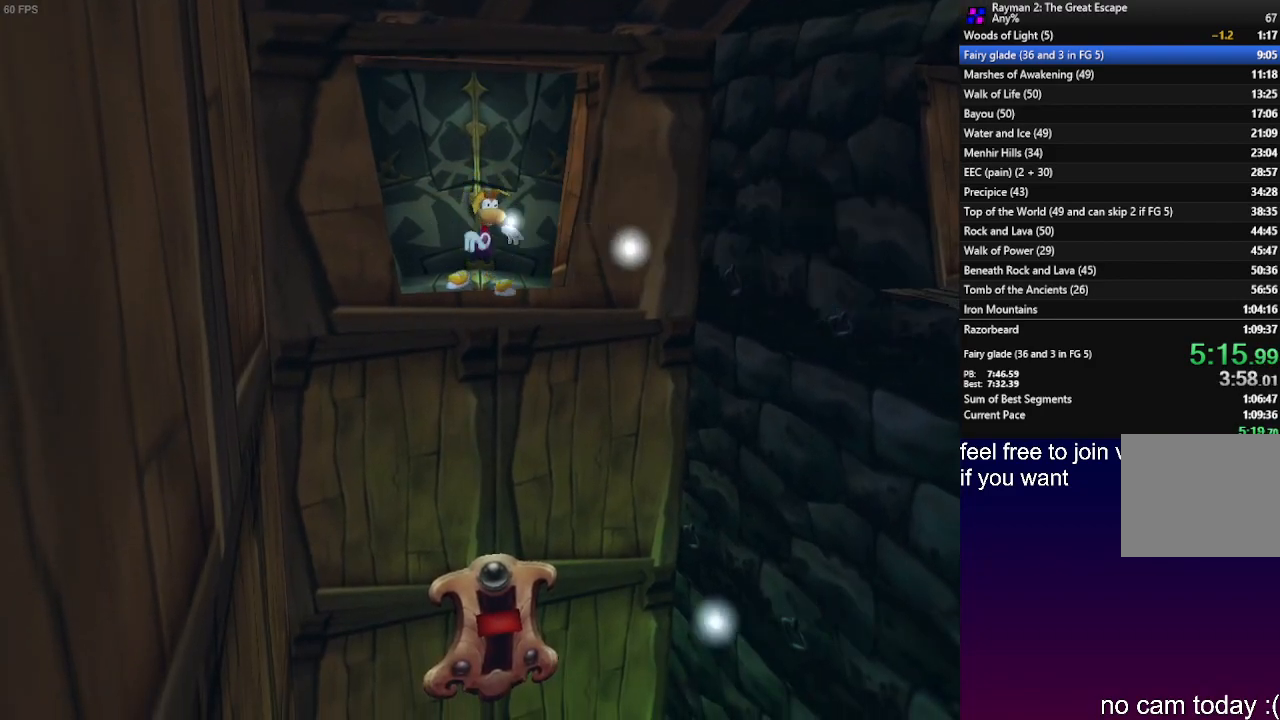
{"buttons": [], "left_stick": "up", "right_stick": "center", "events": [[33, "SQUARE", "down"], [100, "left_stick", "center"], [117, "SQUARE", "up"], [333, "left_stick", "up"]]}
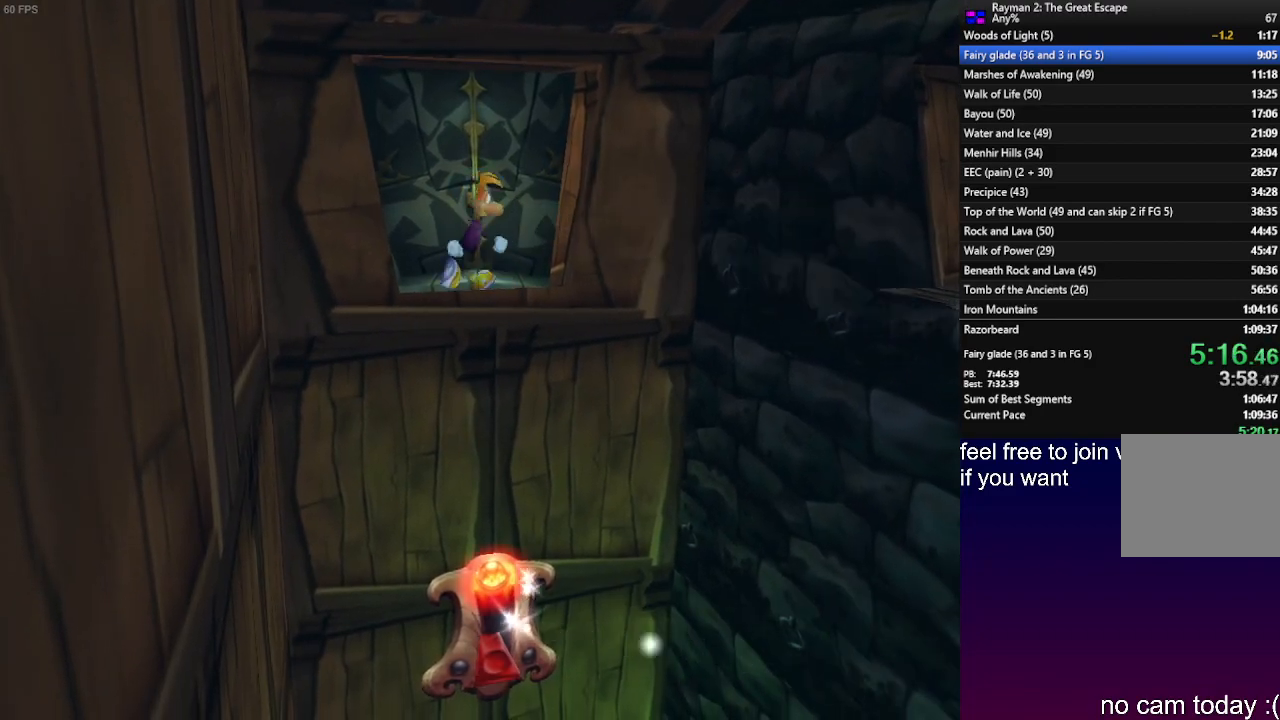
{"buttons": [], "left_stick": "up-left", "right_stick": "center", "events": [[400, "left_stick", "up-left"]]}
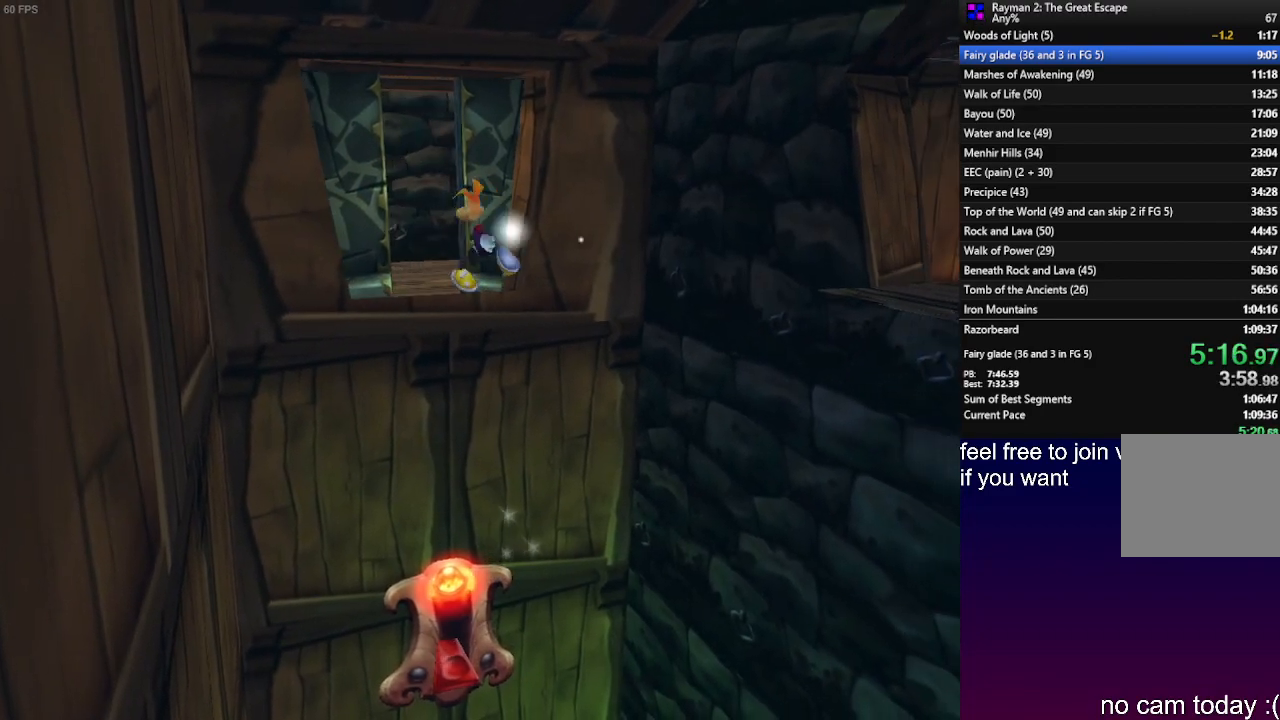
{"buttons": [], "left_stick": "up", "right_stick": "center", "events": [[317, "left_stick", "up"]]}
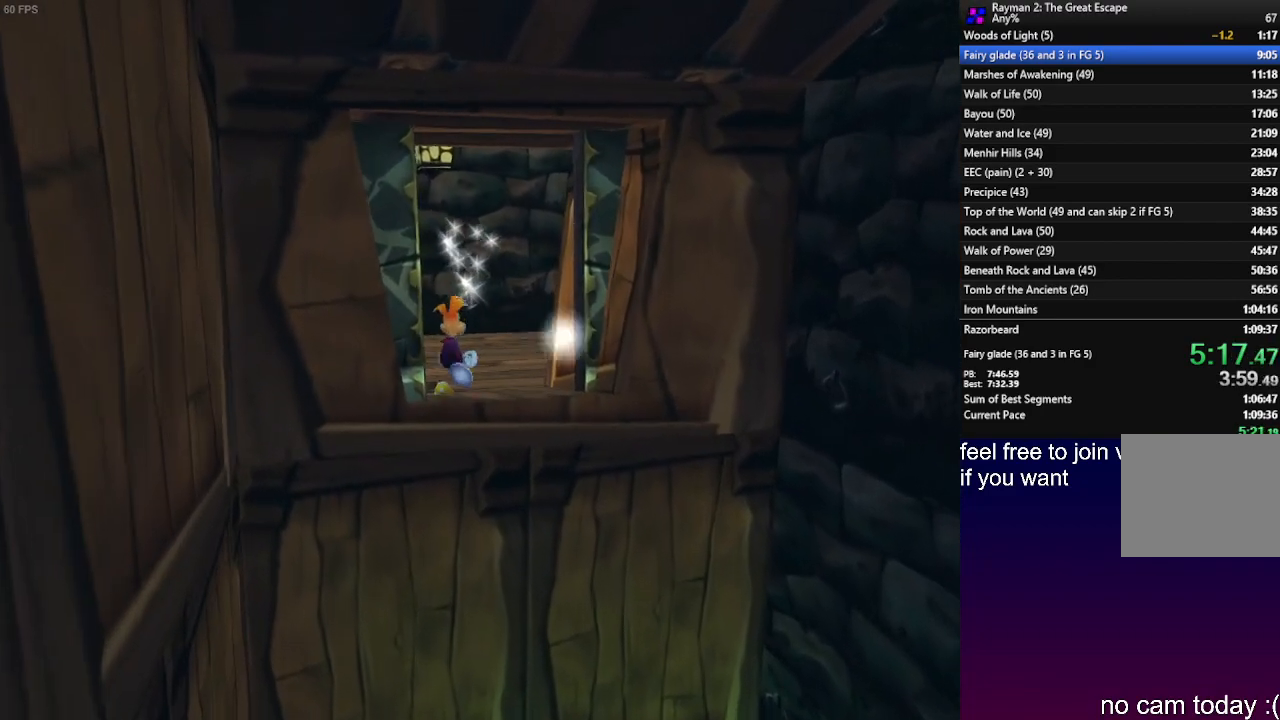
{"buttons": [], "left_stick": "up-right", "right_stick": "center", "events": [[83, "left_stick", "up-right"]]}
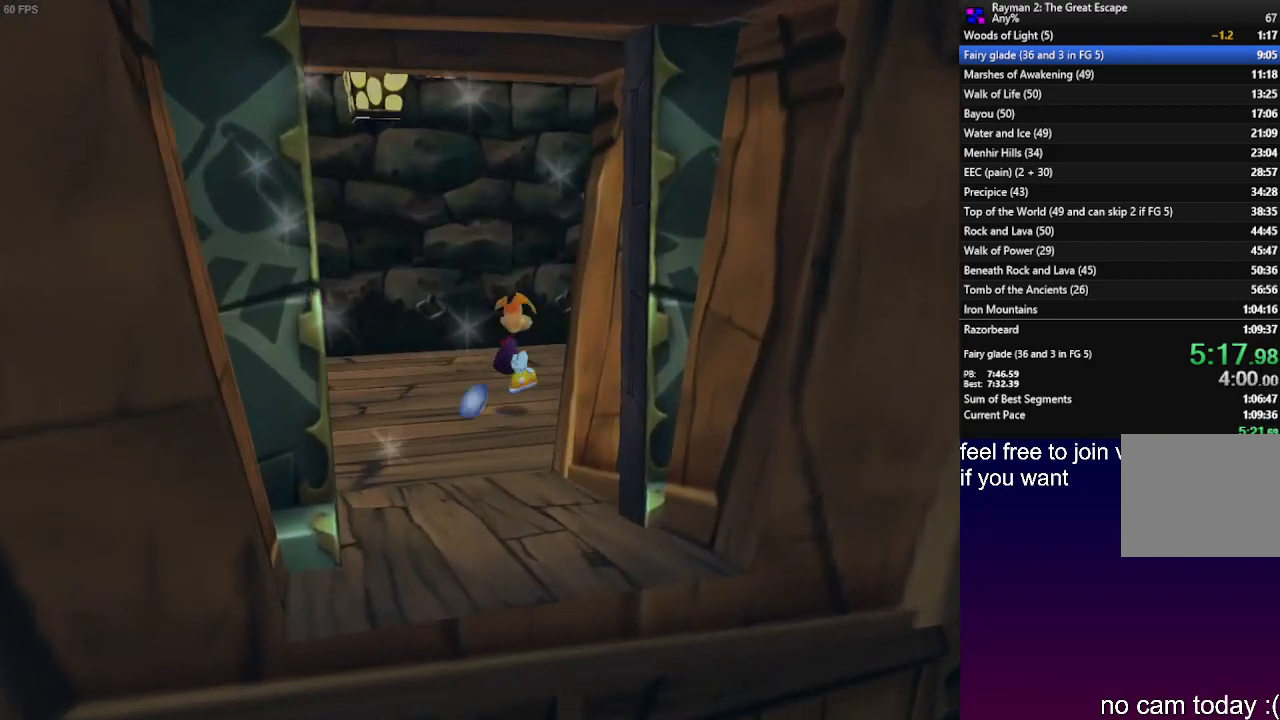
{"buttons": ["L1"], "left_stick": "up-right", "right_stick": "center", "events": [[417, "L1", "down"]]}
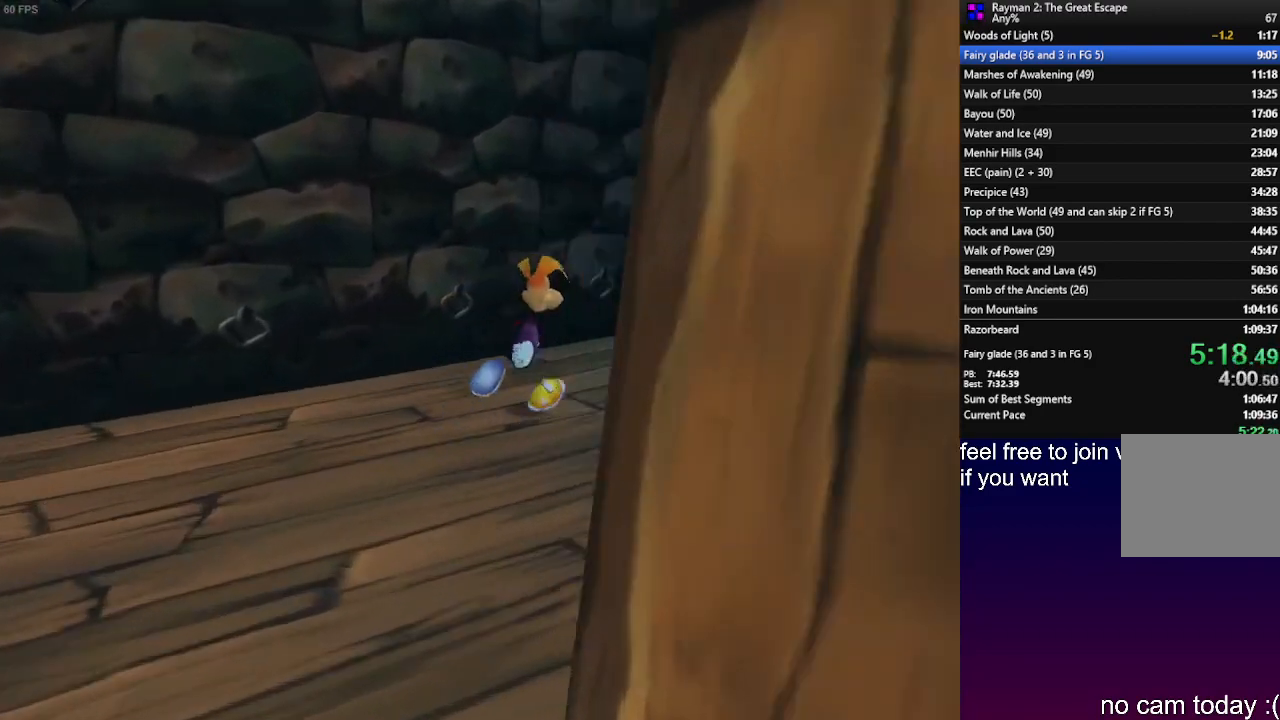
{"buttons": [], "left_stick": "up-right", "right_stick": "center", "events": [[67, "L1", "up"]]}
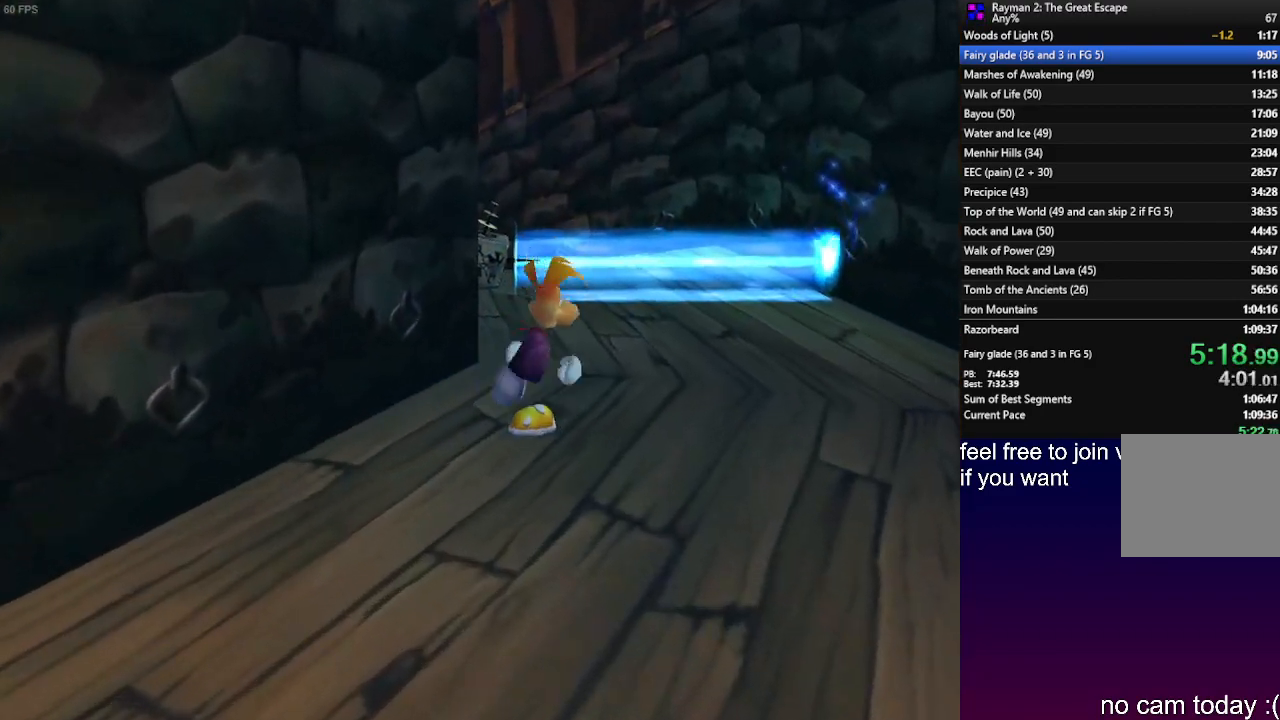
{"buttons": [], "left_stick": "up", "right_stick": "center", "events": [[283, "left_stick", "up"], [400, "CROSS", "down"], [500, "CROSS", "up"]]}
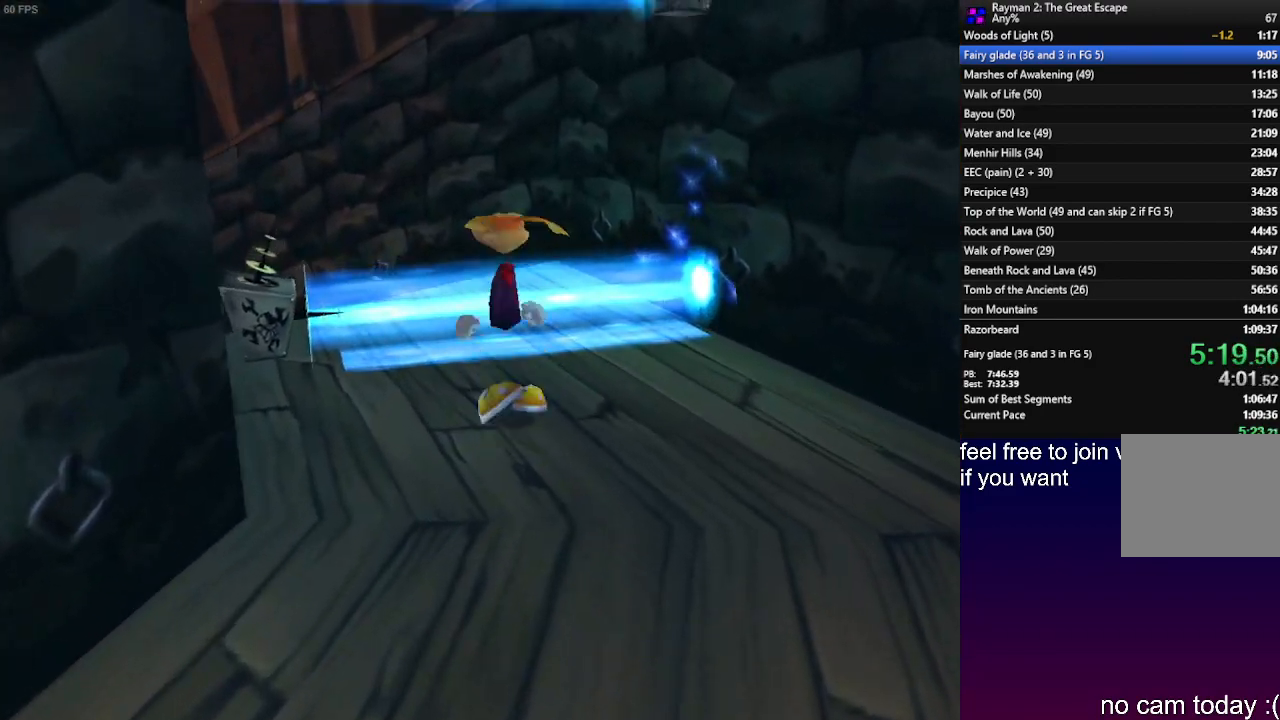
{"buttons": ["R1"], "left_stick": "up", "right_stick": "center", "events": [[267, "R1", "down"]]}
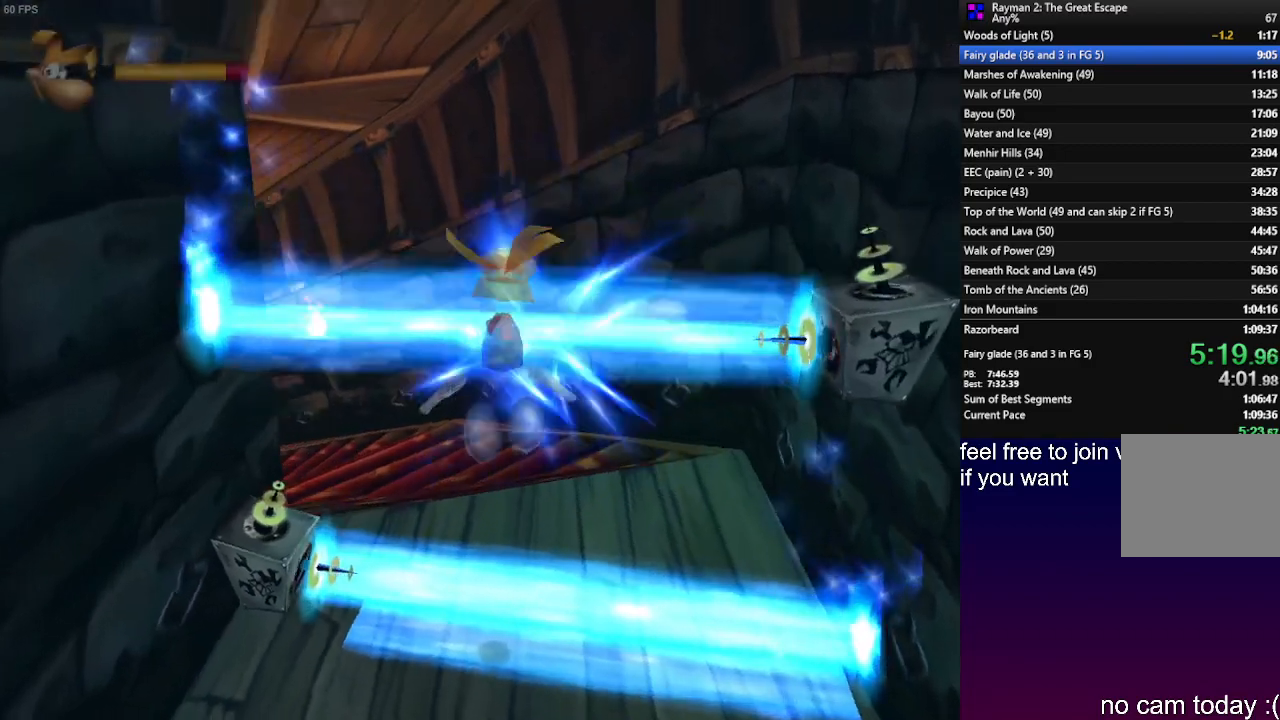
{"buttons": ["SQUARE", "R1"], "left_stick": "up", "right_stick": "center", "events": [[133, "SQUARE", "down"], [200, "R1", "up"], [233, "SQUARE", "up"], [317, "SQUARE", "down"], [333, "R1", "down"], [383, "R1", "up"], [400, "SQUARE", "up"], [467, "R1", "down"], [467, "SQUARE", "down"]]}
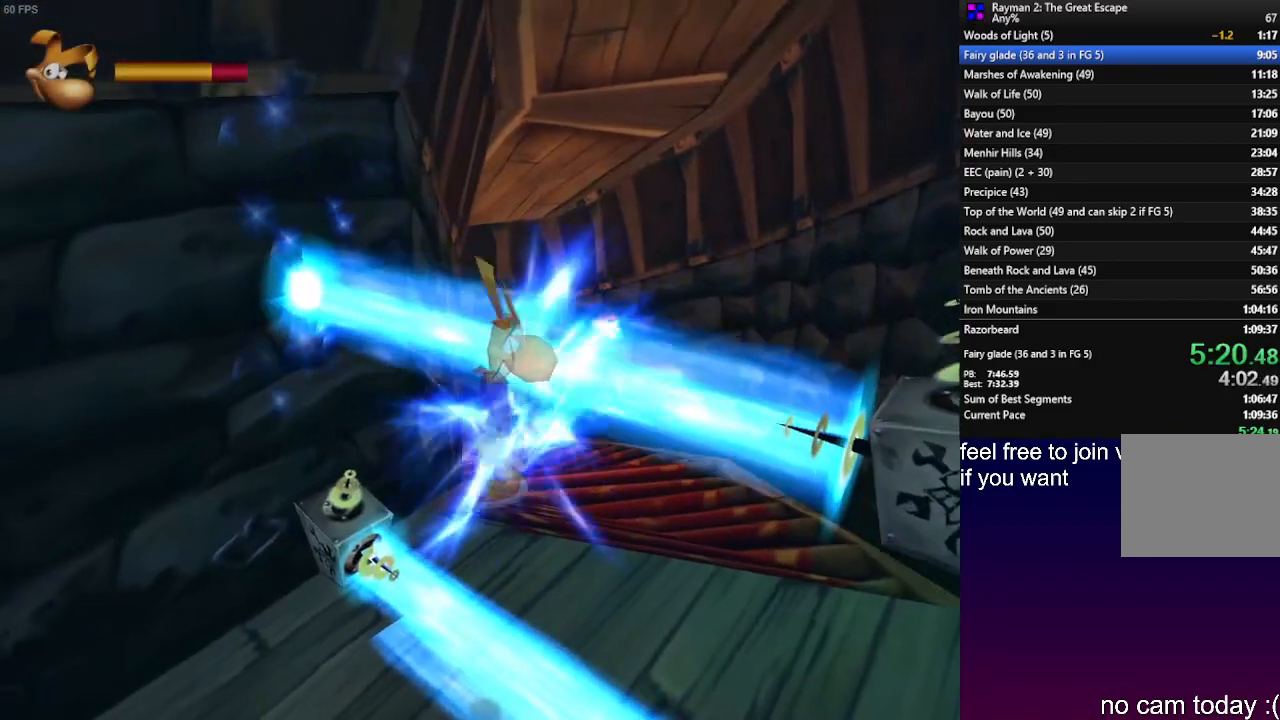
{"buttons": ["SQUARE", "R1"], "left_stick": "up", "right_stick": "center", "events": [[33, "R1", "up"], [50, "SQUARE", "up"], [117, "R1", "down"], [133, "SQUARE", "down"], [200, "R1", "up"], [200, "SQUARE", "up"], [283, "SQUARE", "down"], [367, "SQUARE", "up"], [450, "R1", "down"], [450, "SQUARE", "down"]]}
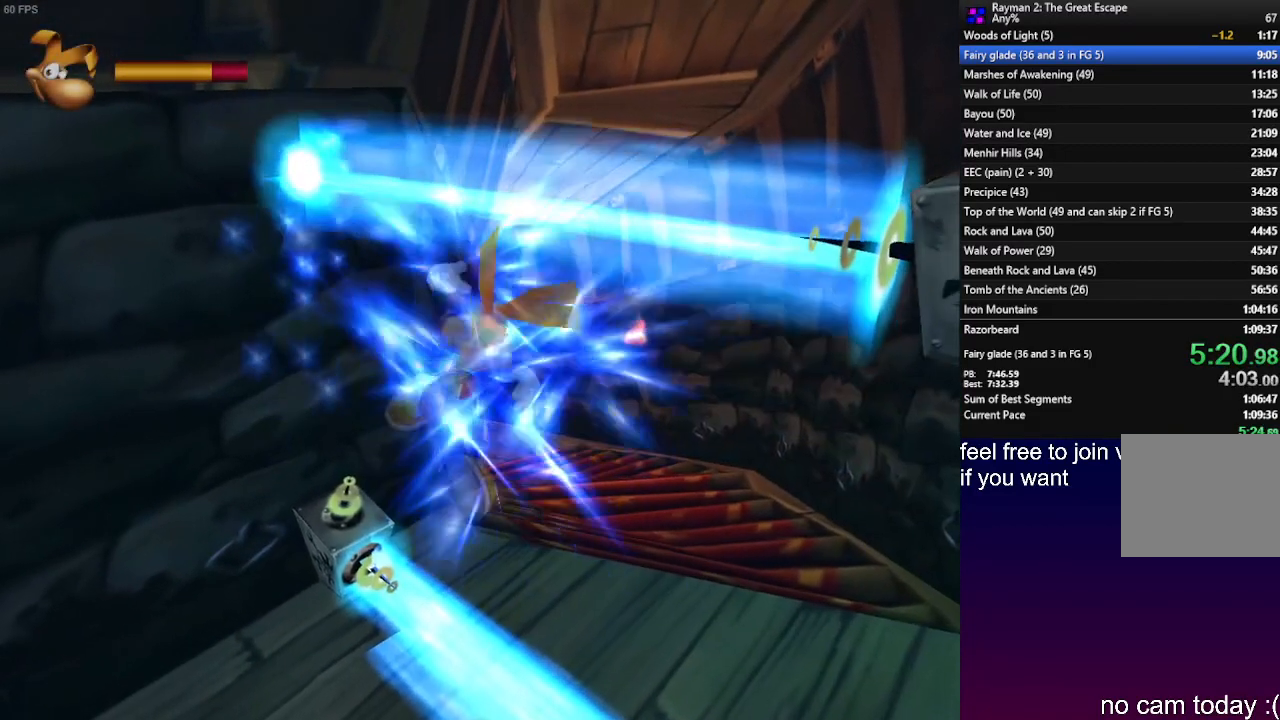
{"buttons": [], "left_stick": "up", "right_stick": "center", "events": [[33, "R1", "up"], [33, "SQUARE", "up"], [100, "R1", "down"], [100, "SQUARE", "down"], [167, "R1", "up"], [167, "SQUARE", "up"], [233, "R1", "down"], [250, "SQUARE", "down"], [317, "R1", "up"], [317, "SQUARE", "up"], [400, "R1", "down"], [400, "SQUARE", "down"], [467, "R1", "up"], [467, "SQUARE", "up"]]}
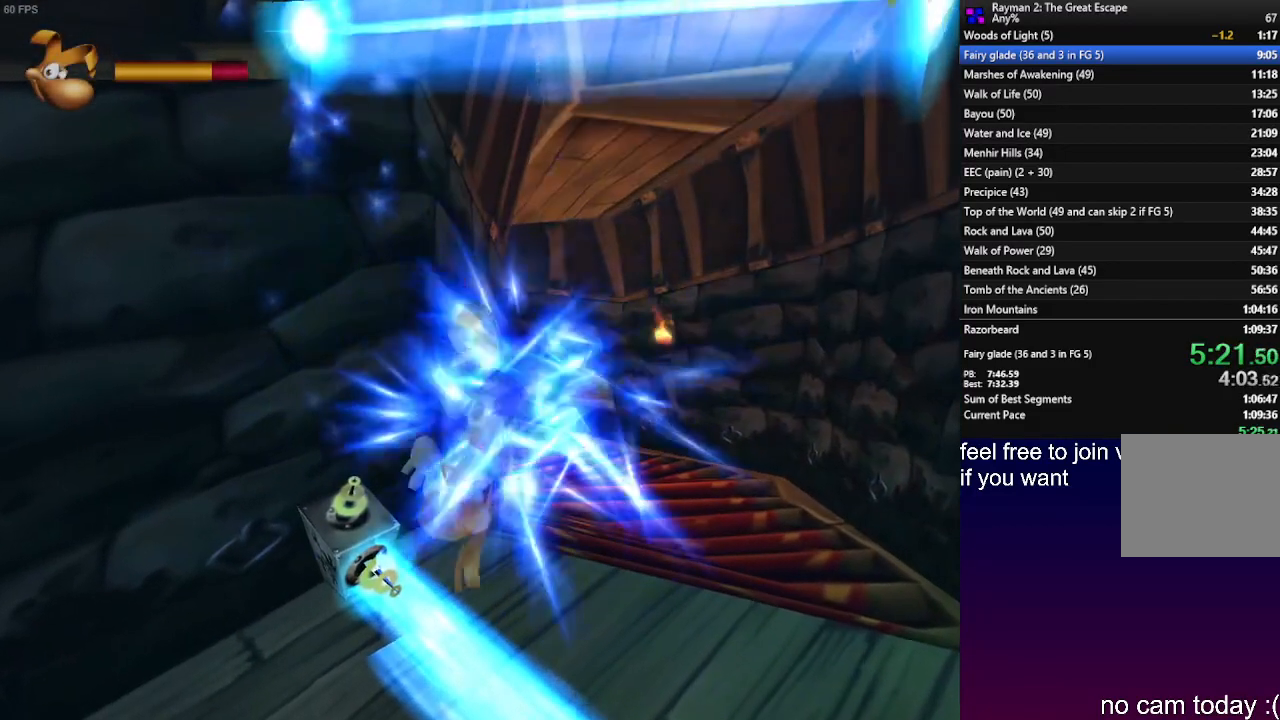
{"buttons": ["R1"], "left_stick": "up", "right_stick": "center", "events": [[50, "R1", "down"], [50, "SQUARE", "down"], [133, "R1", "up"], [133, "SQUARE", "up"], [200, "R1", "down"], [217, "SQUARE", "down"], [267, "SQUARE", "up"], [283, "R1", "up"], [350, "R1", "down"], [433, "R1", "up"], [500, "R1", "down"]]}
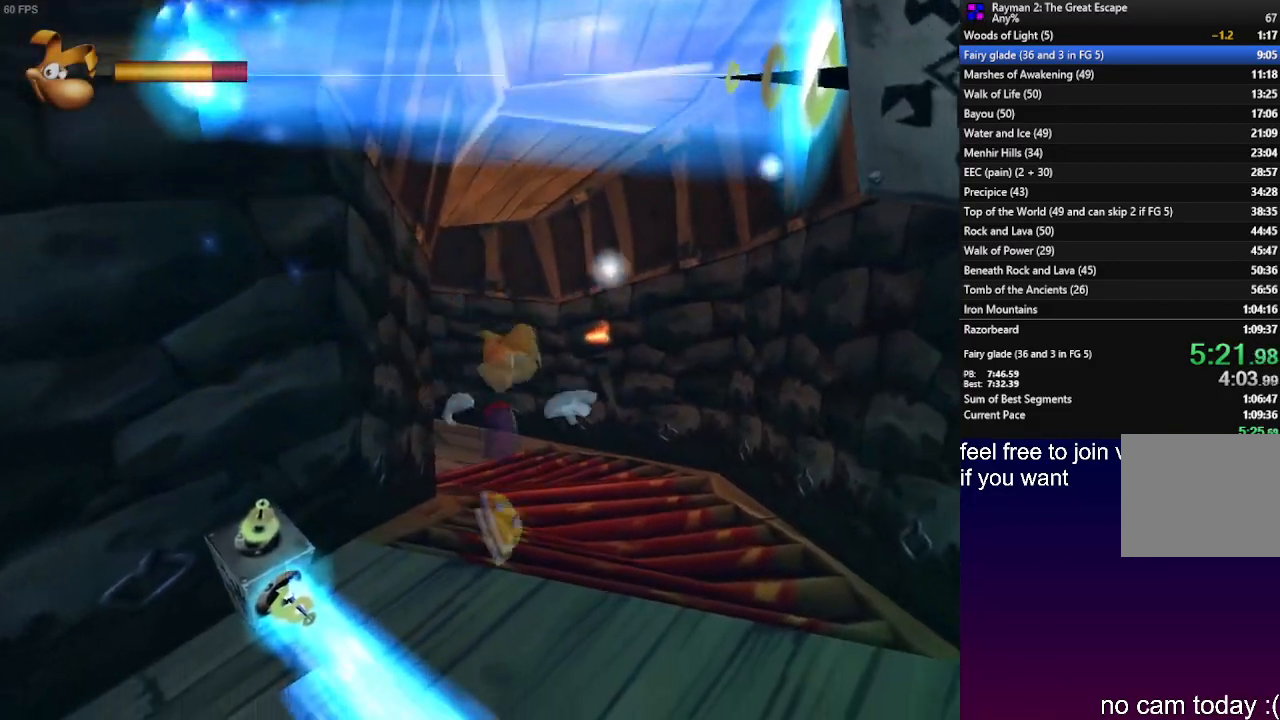
{"buttons": [], "left_stick": "up", "right_stick": "center", "events": [[83, "R1", "up"], [183, "R1", "down"], [267, "R1", "up"], [367, "R1", "down"], [450, "R1", "up"]]}
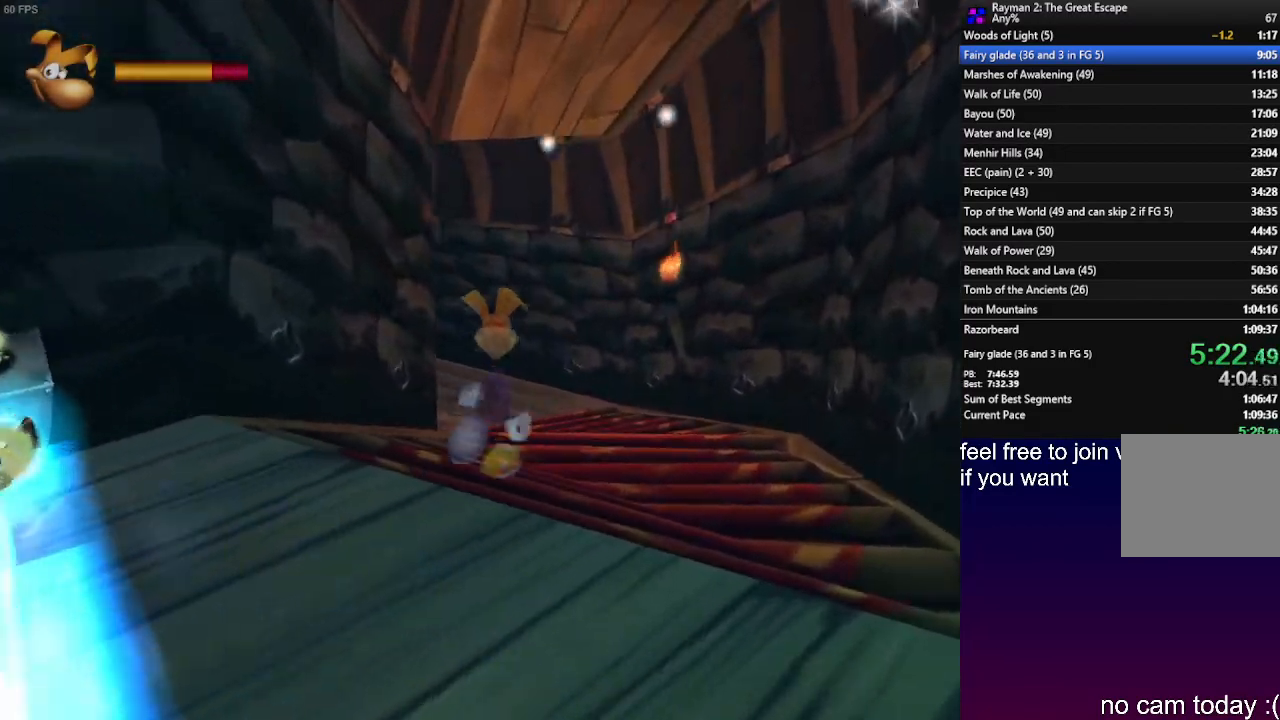
{"buttons": [], "left_stick": "up", "right_stick": "center", "events": [[33, "R1", "down"], [117, "R1", "up"], [200, "R1", "down"], [283, "R1", "up"], [417, "R1", "down"], [483, "R1", "up"]]}
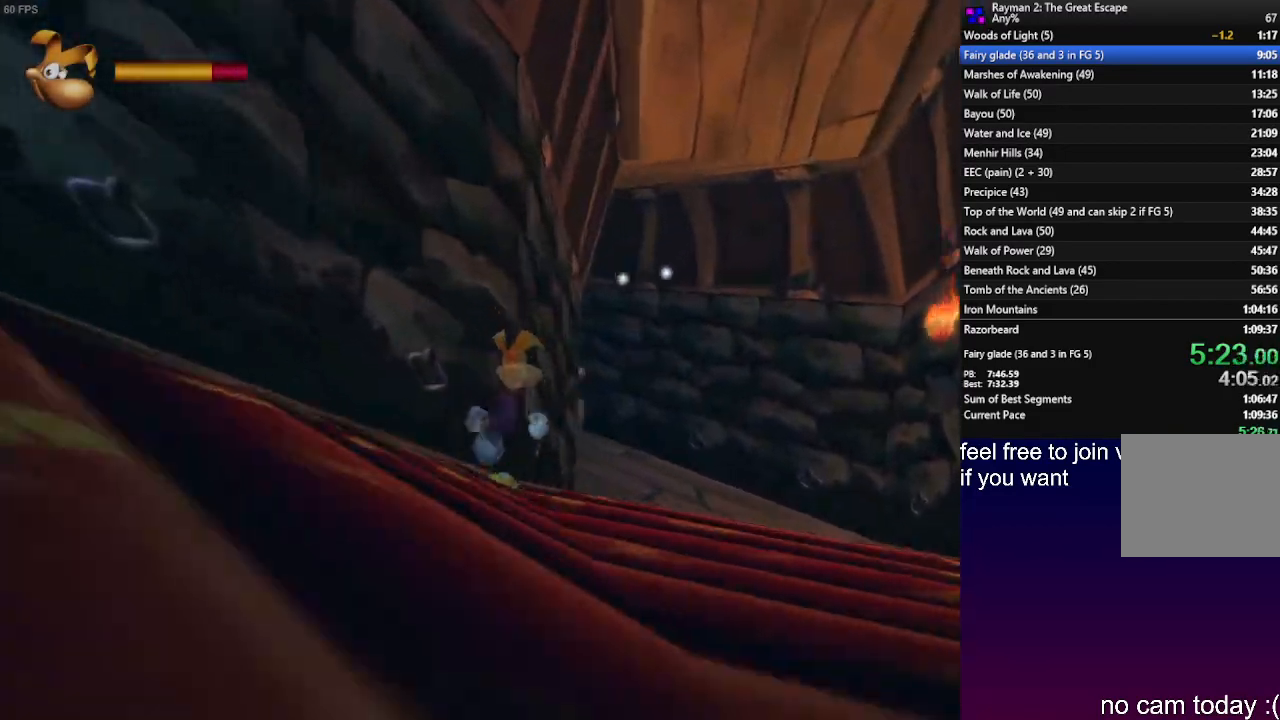
{"buttons": [], "left_stick": "up", "right_stick": "center", "events": [[167, "R1", "down"], [250, "R1", "up"], [367, "R1", "down"], [467, "R1", "up"]]}
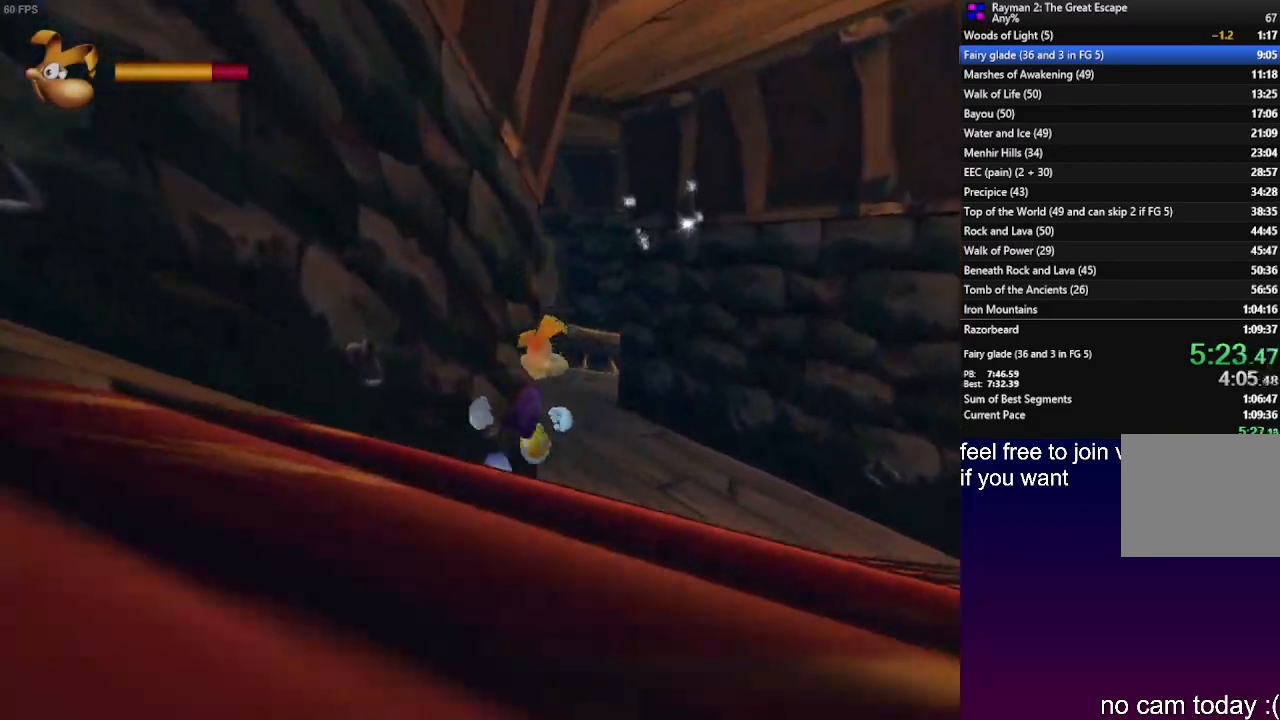
{"buttons": [], "left_stick": "up", "right_stick": "center", "events": [[33, "R1", "down"], [100, "R1", "up"], [200, "R1", "down"], [300, "R1", "up"], [417, "R1", "down"], [467, "R1", "up"]]}
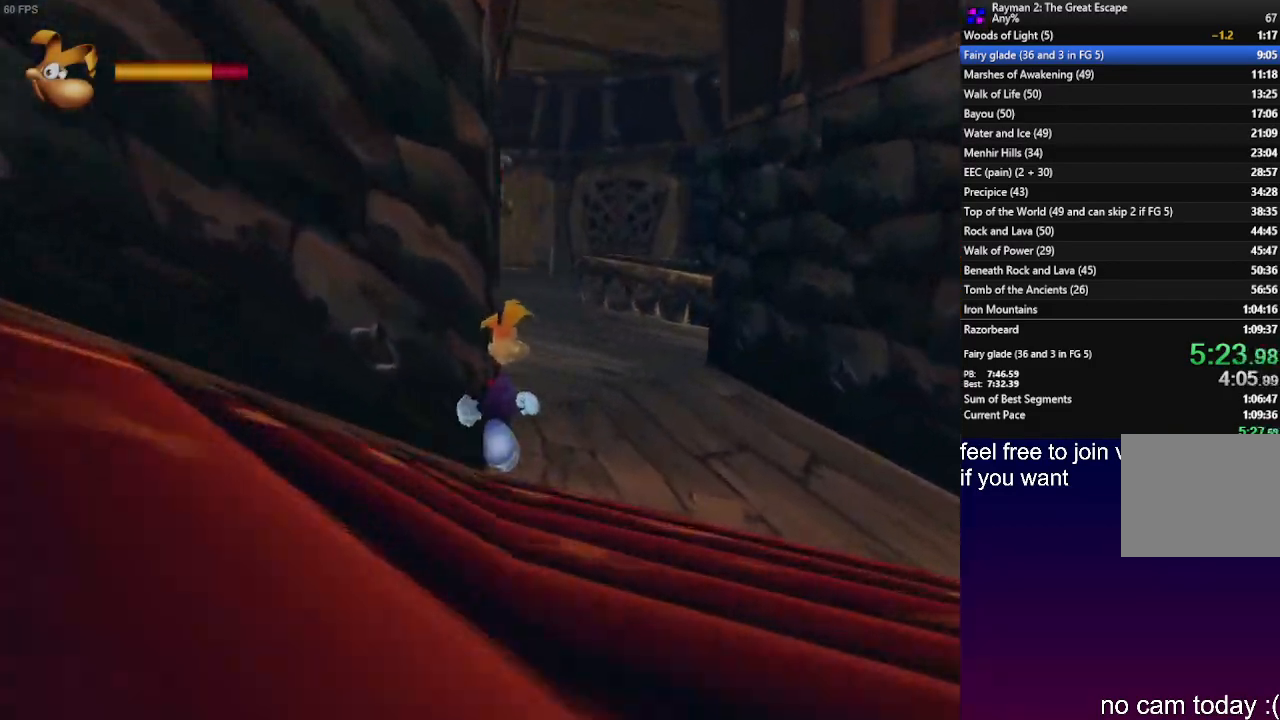
{"buttons": ["R1"], "left_stick": "up", "right_stick": "center", "events": [[117, "R1", "down"], [200, "R1", "up"], [317, "R1", "down"], [367, "R1", "up"], [483, "R1", "down"]]}
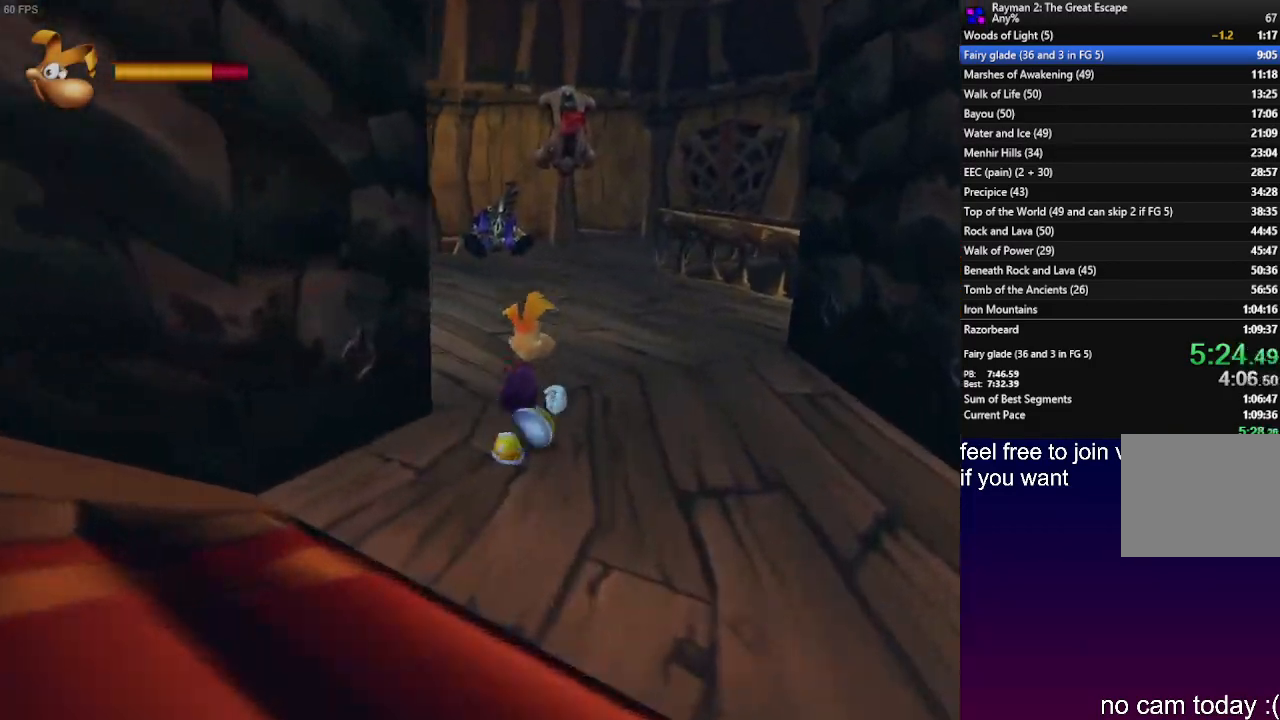
{"buttons": ["R1"], "left_stick": "up", "right_stick": "center", "events": [[50, "R1", "up"], [167, "R1", "down"], [233, "R1", "up"], [333, "R1", "down"], [367, "R1", "up"], [483, "R1", "down"]]}